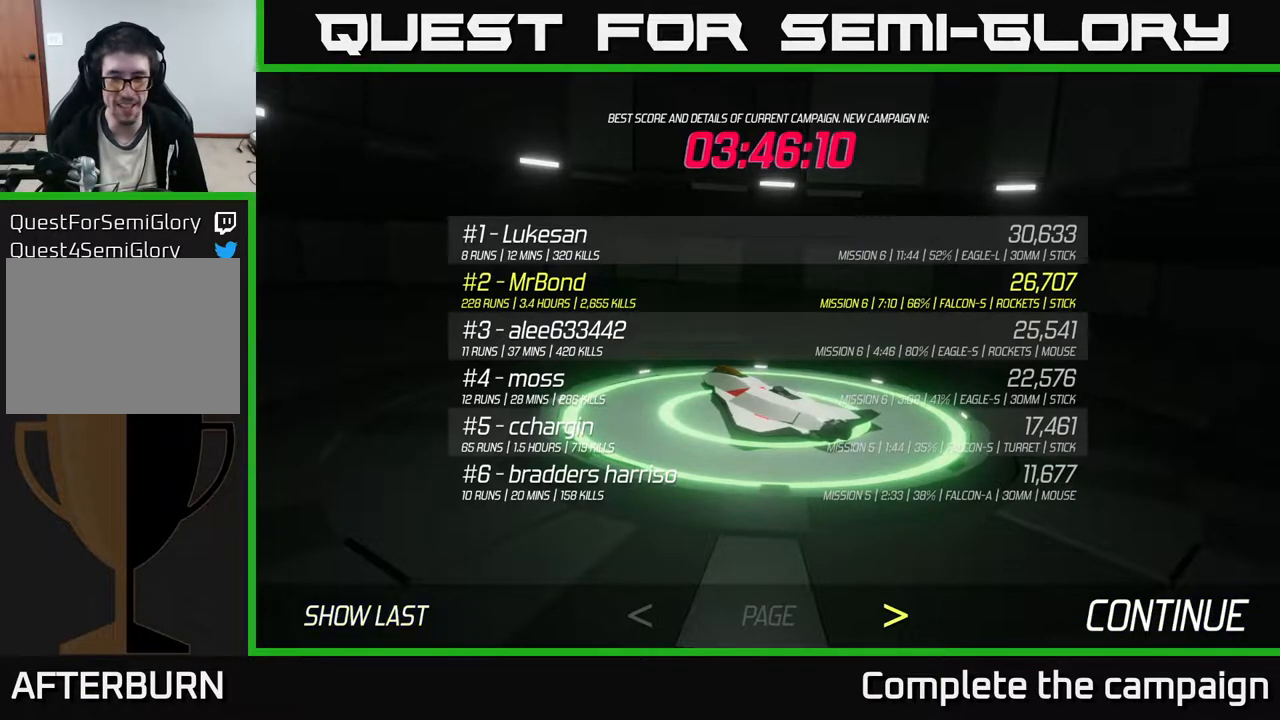
Gameplay with a controller (Xbox layout); each line is a JSON object with the inputs held at the frame after it. "events" lists button and stick changes between this image and that frame as [ms after this image, input, new state], when the widget could be followed in between. Not read: right_stick.
{"buttons": [], "left_stick": "right", "events": [[83, "left_stick", "center"], [400, "left_stick", "right"]]}
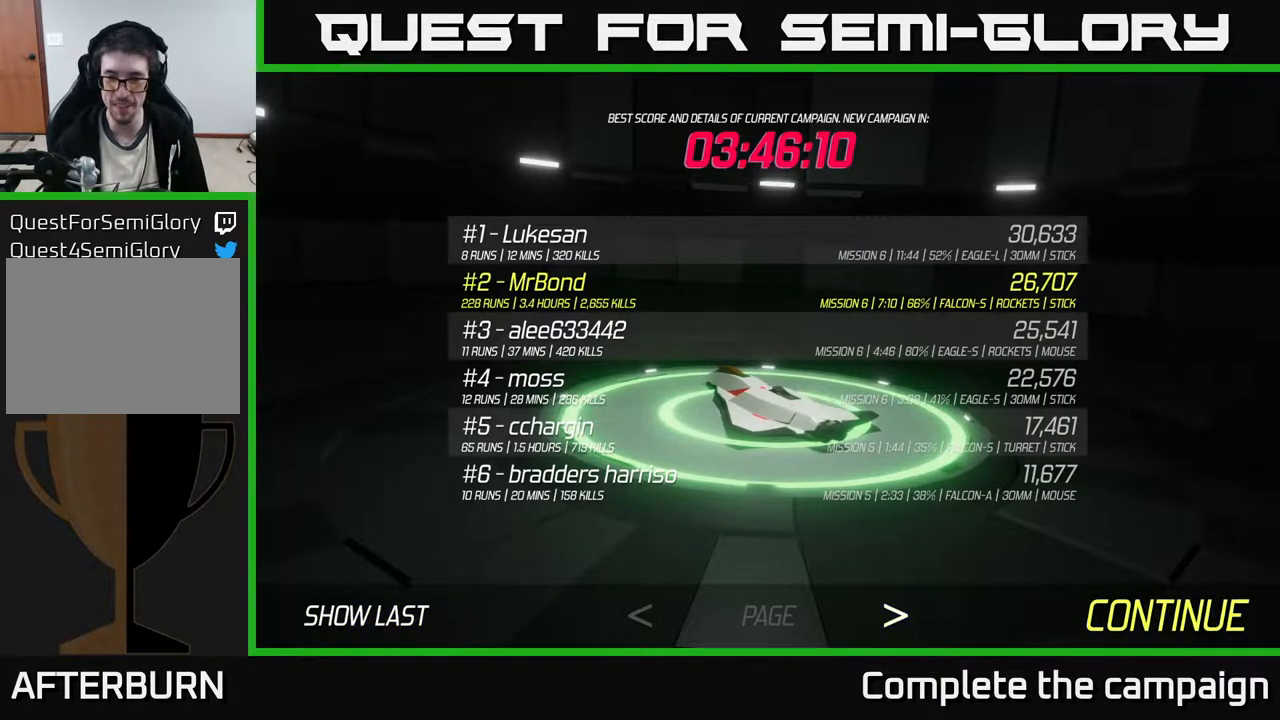
{"buttons": [], "left_stick": "center", "events": [[83, "left_stick", "center"]]}
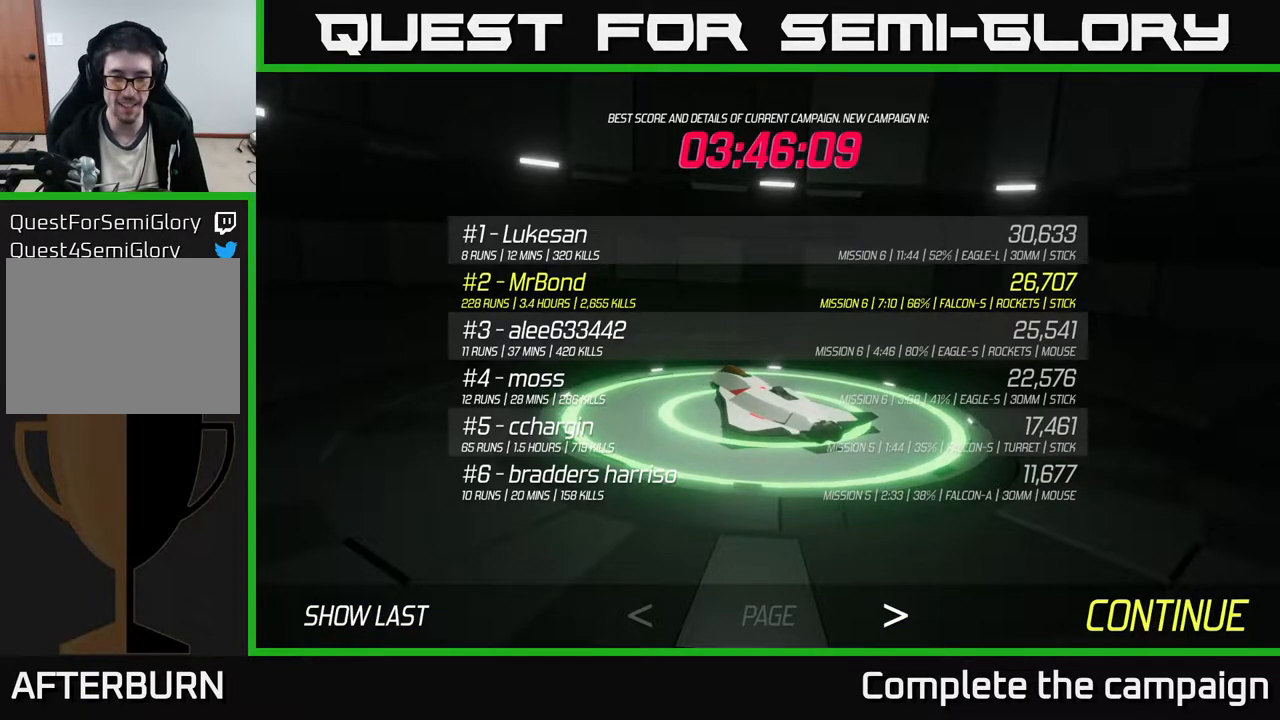
{"buttons": [], "left_stick": "center", "events": [[233, "A", "down"], [300, "A", "up"]]}
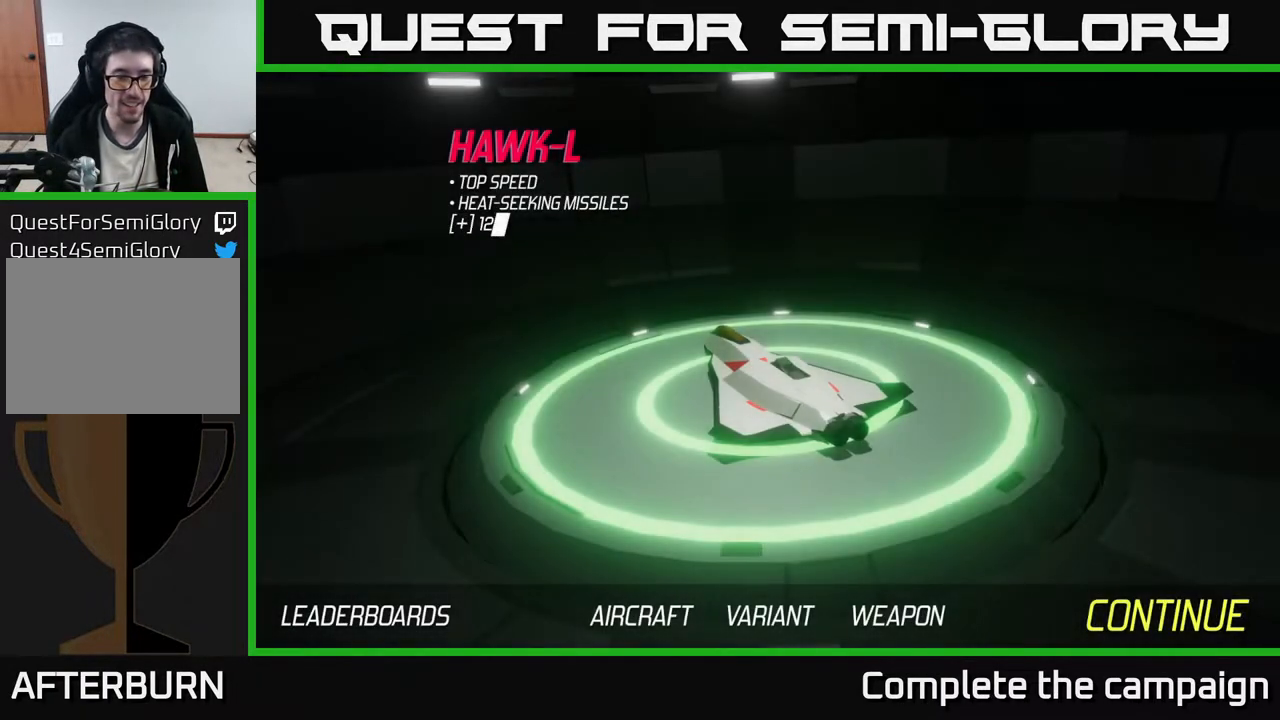
{"buttons": [], "left_stick": "center", "events": [[300, "left_stick", "left"], [467, "left_stick", "center"]]}
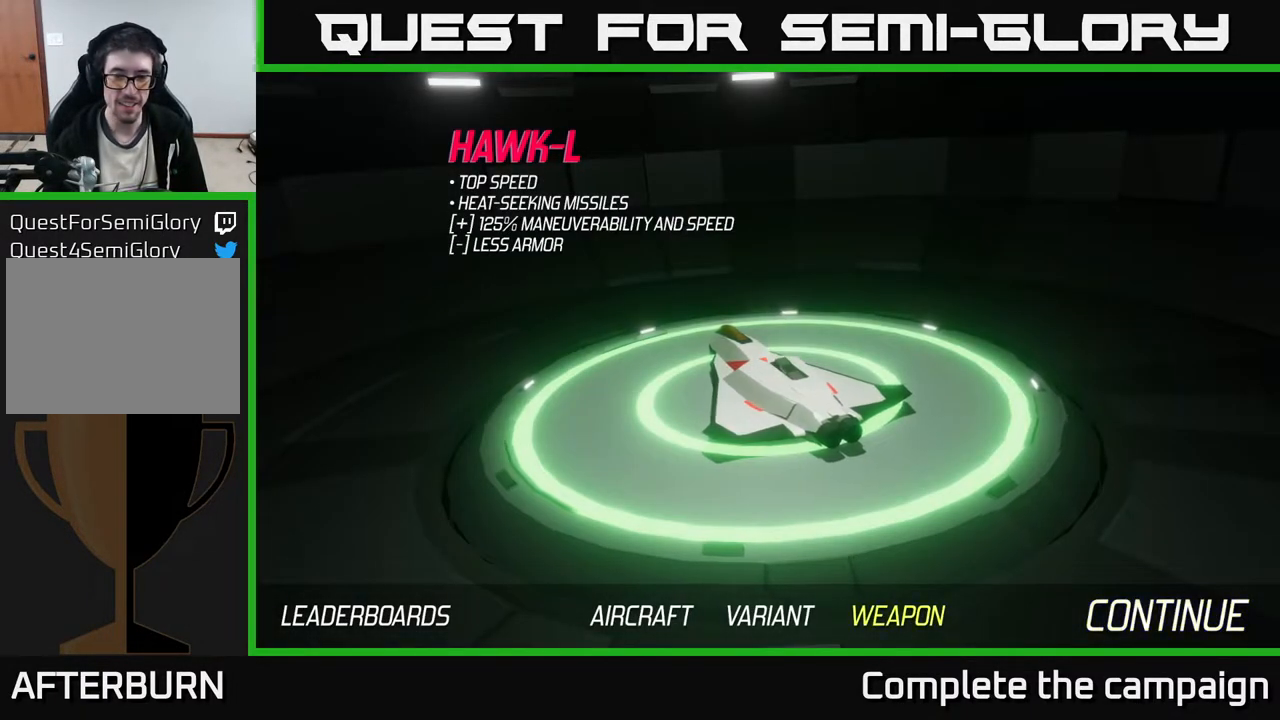
{"buttons": [], "left_stick": "center", "events": [[67, "left_stick", "left"], [200, "left_stick", "center"], [350, "left_stick", "left"], [467, "left_stick", "center"]]}
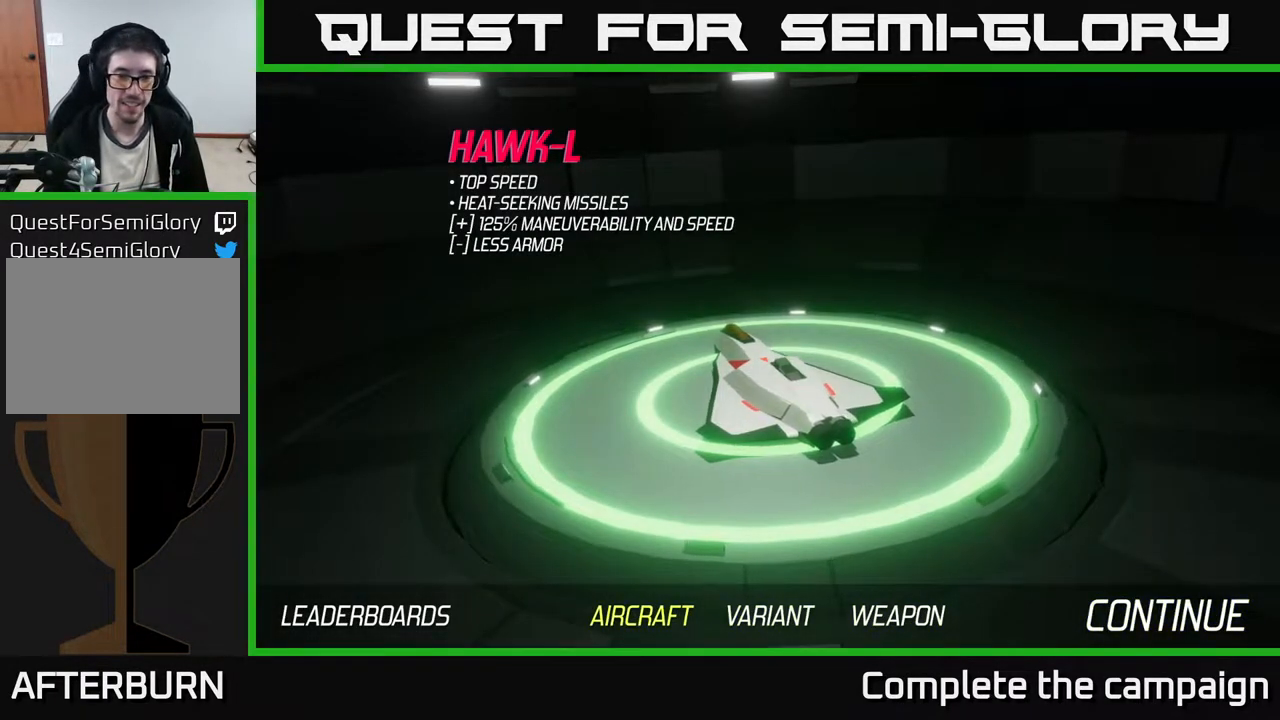
{"buttons": [], "left_stick": "center", "events": []}
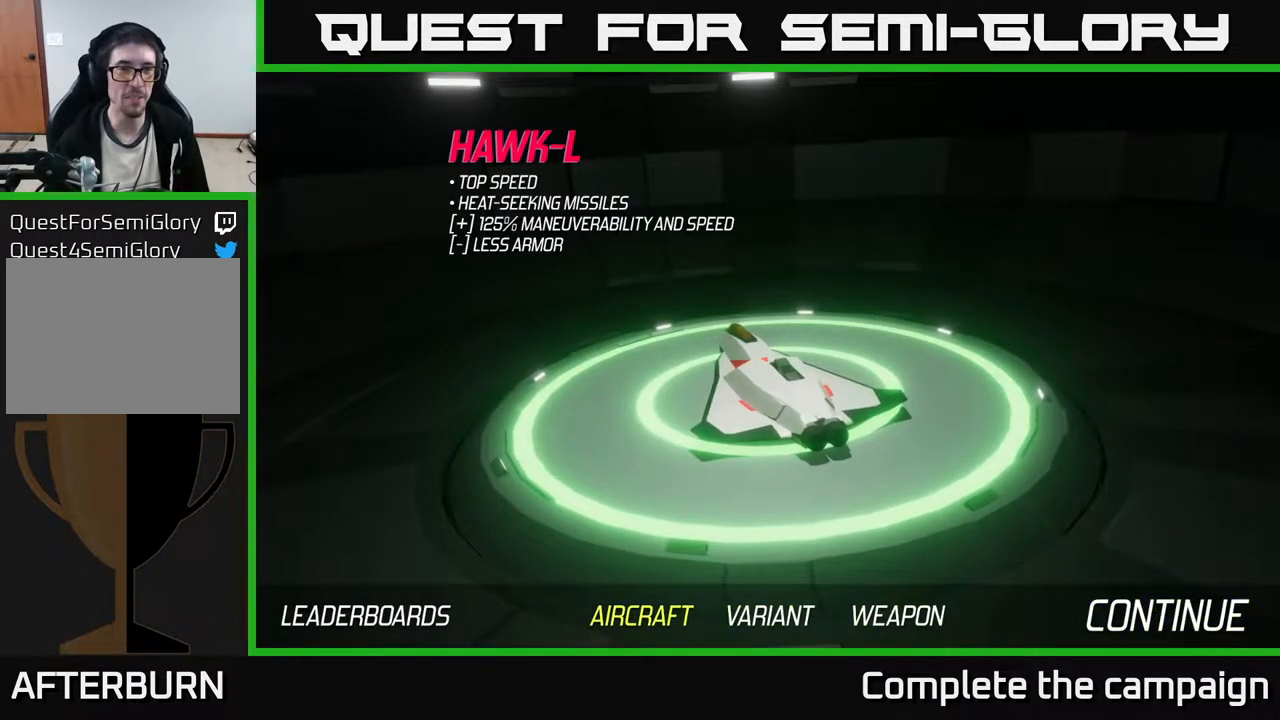
{"buttons": ["A"], "left_stick": "center", "events": [[467, "A", "down"]]}
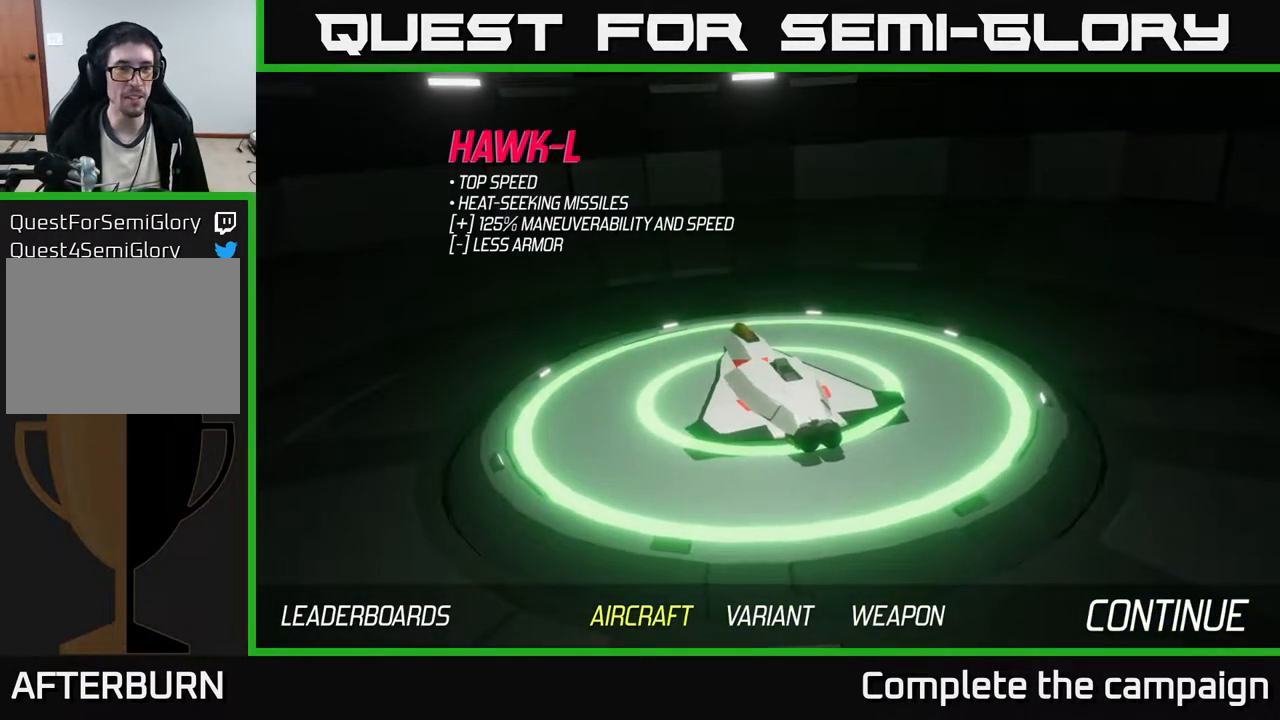
{"buttons": [], "left_stick": "center", "events": [[33, "A", "up"]]}
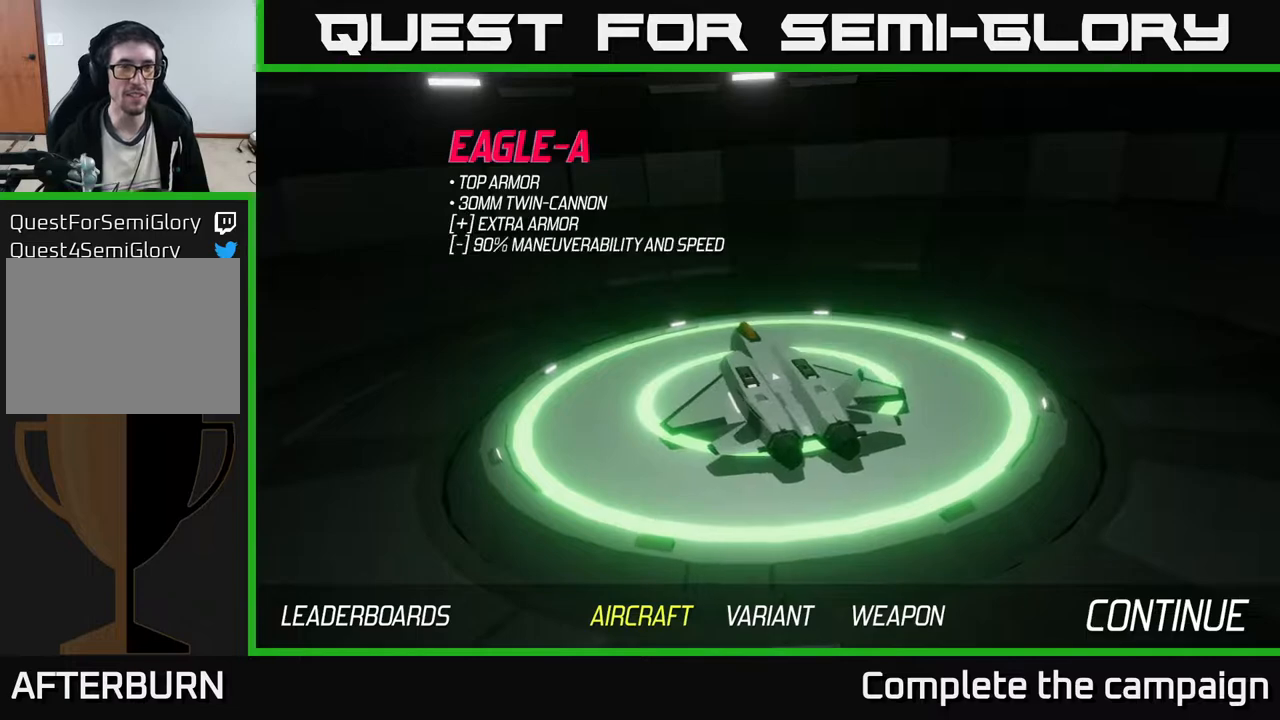
{"buttons": [], "left_stick": "center", "events": []}
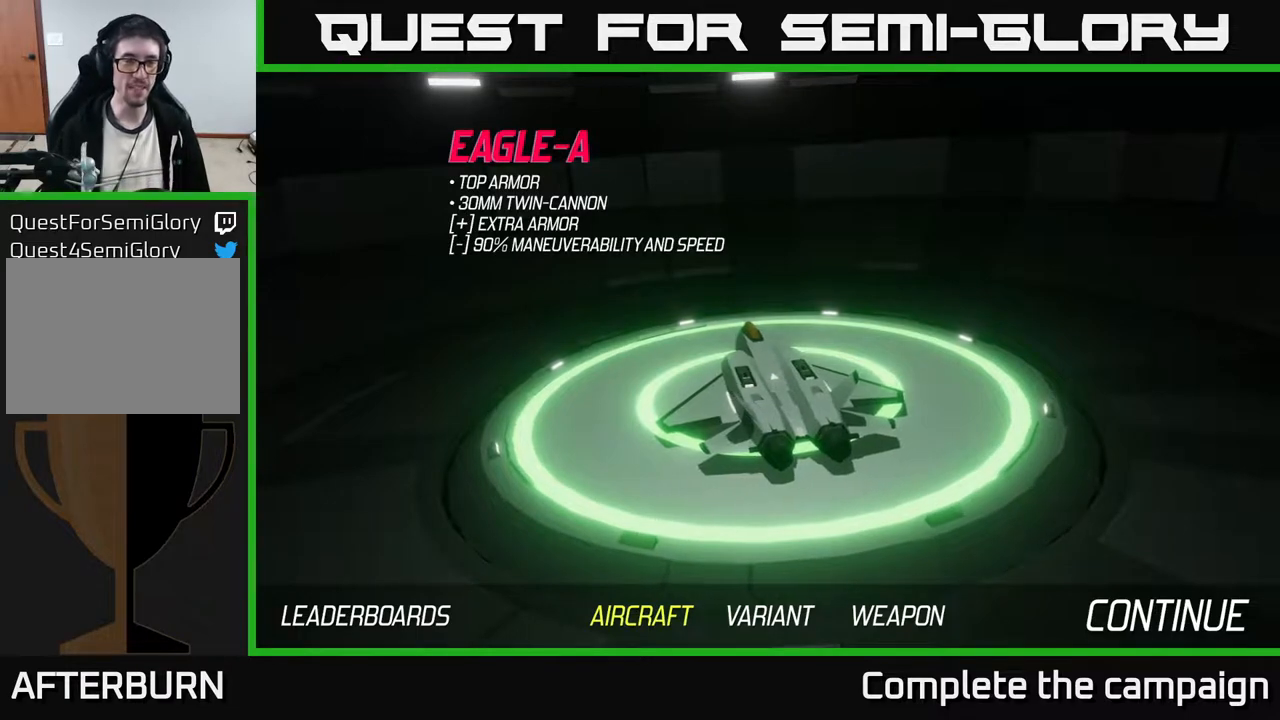
{"buttons": [], "left_stick": "center", "events": []}
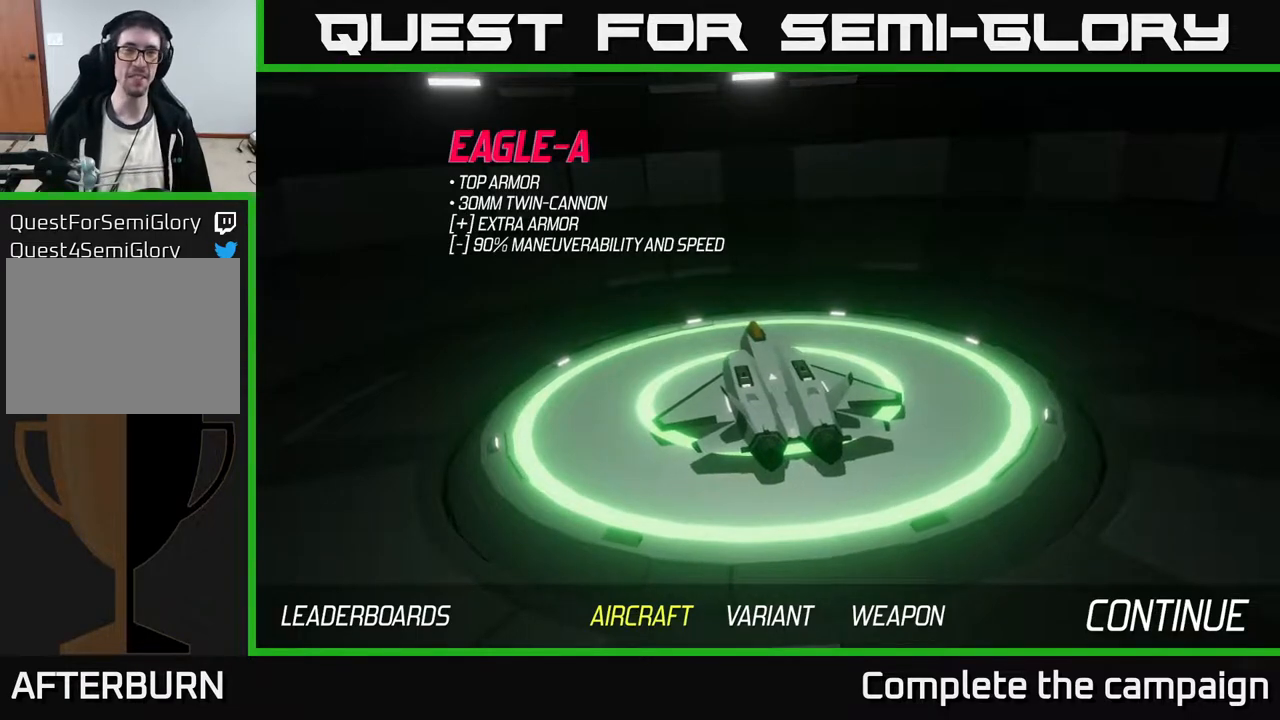
{"buttons": [], "left_stick": "center", "events": []}
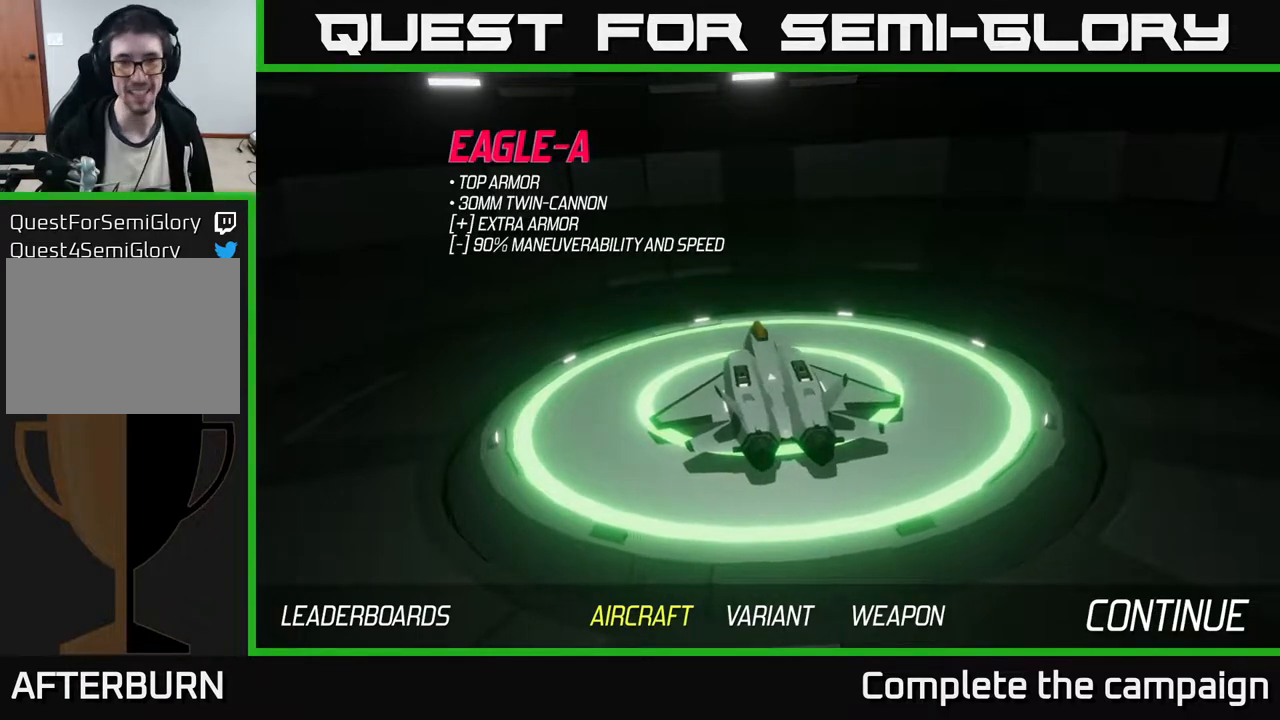
{"buttons": [], "left_stick": "center", "events": [[100, "left_stick", "right"], [250, "left_stick", "center"]]}
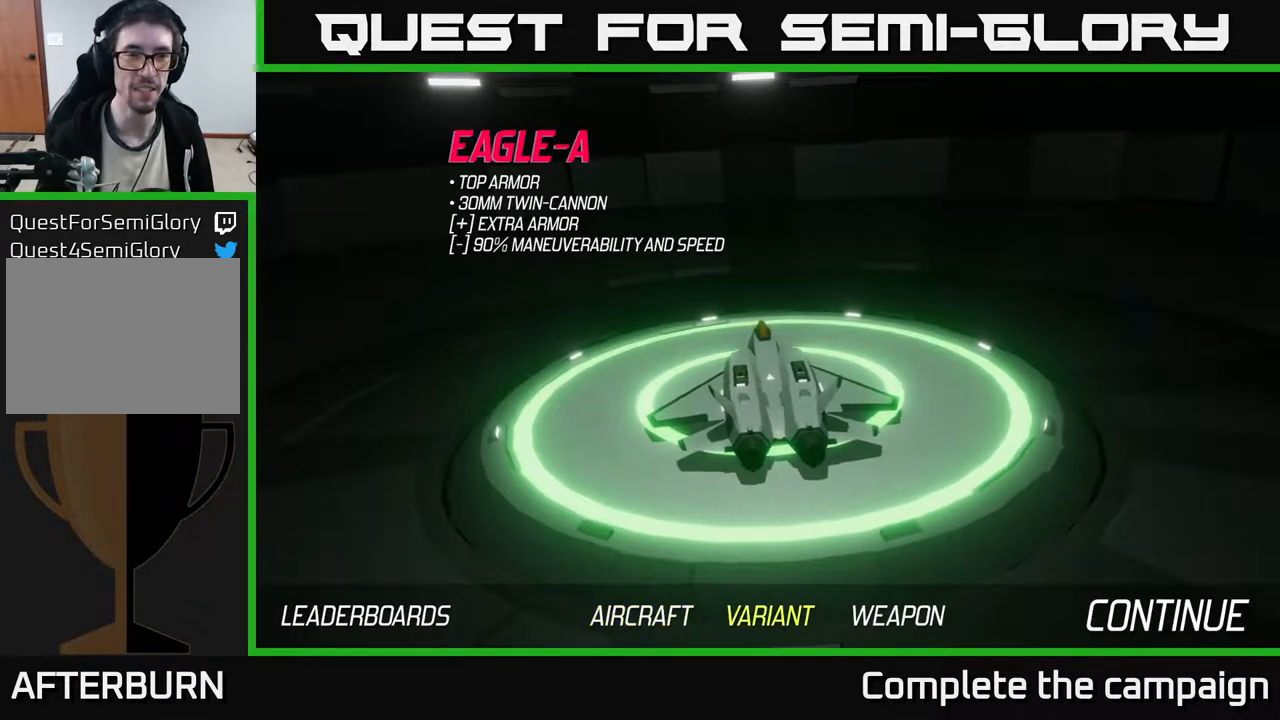
{"buttons": [], "left_stick": "center", "events": [[250, "A", "down"], [350, "A", "up"]]}
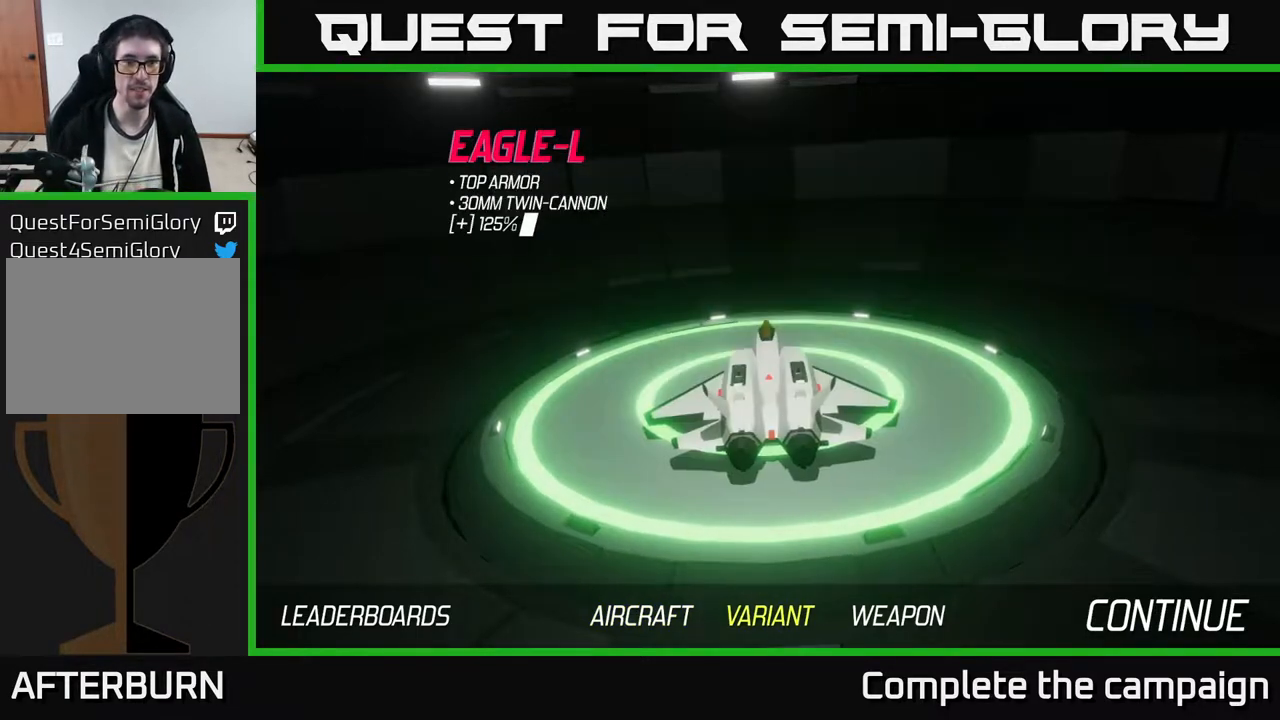
{"buttons": [], "left_stick": "center", "events": []}
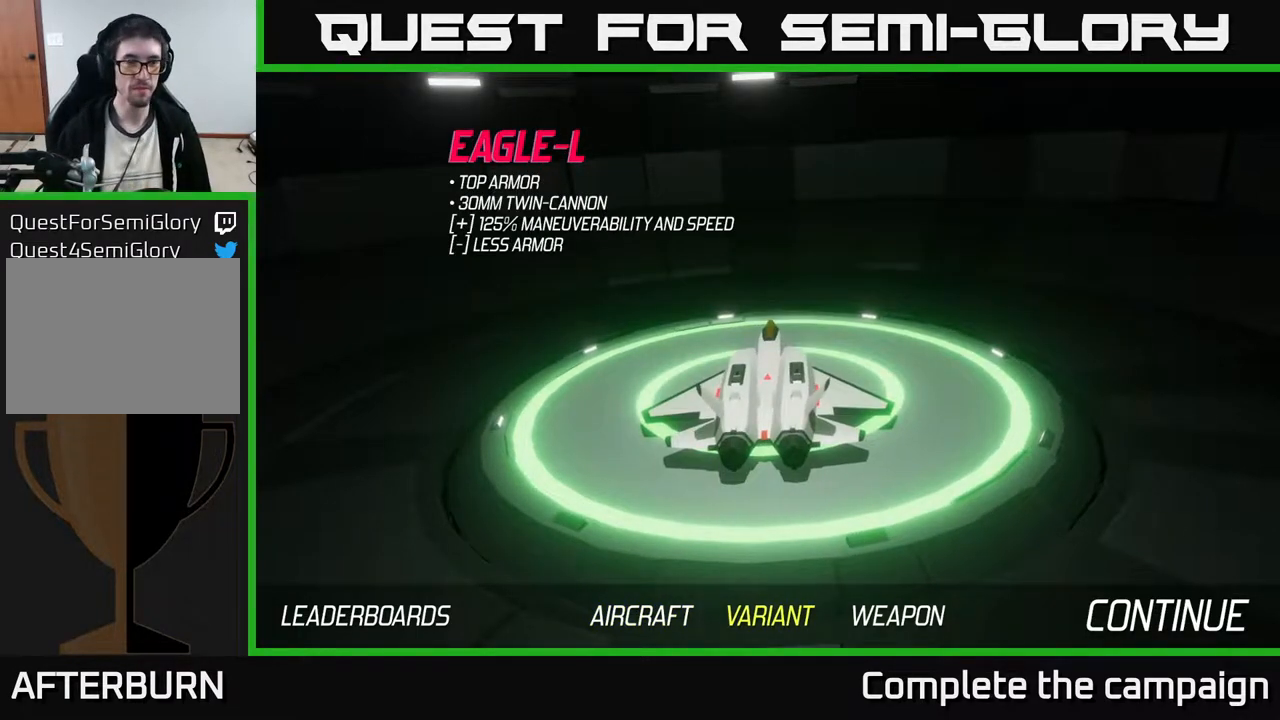
{"buttons": [], "left_stick": "center", "events": []}
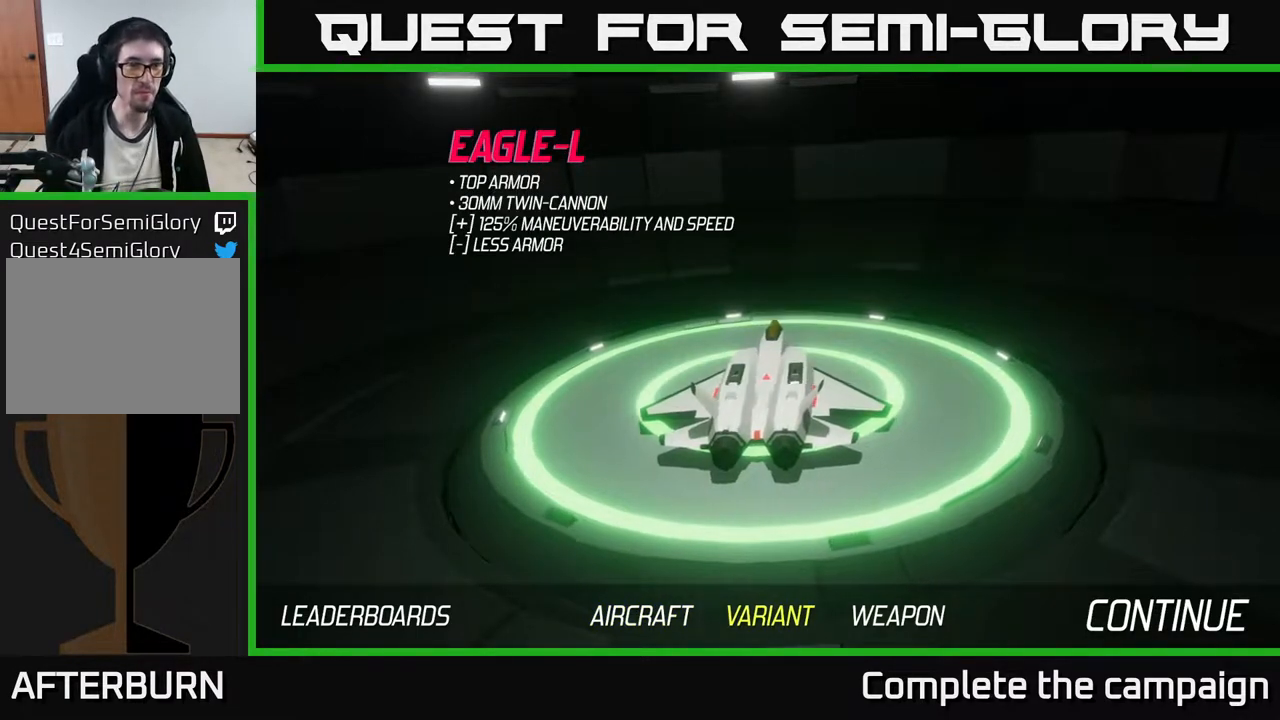
{"buttons": [], "left_stick": "center", "events": []}
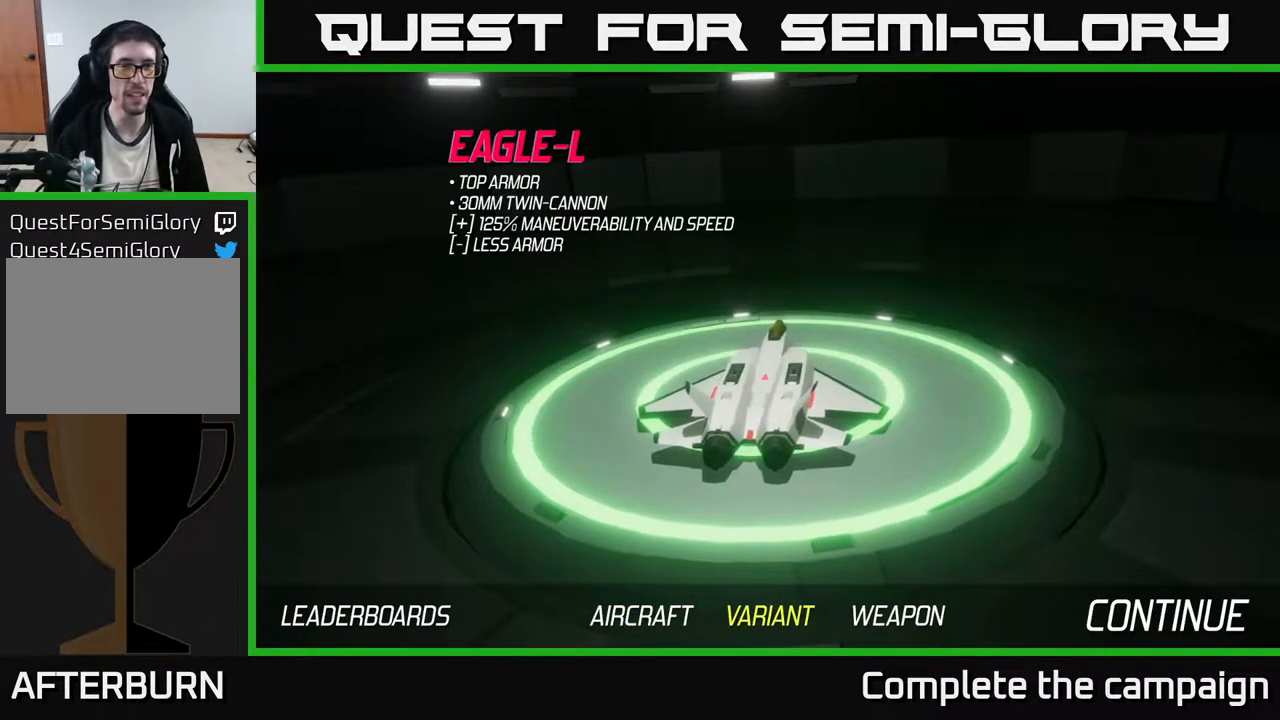
{"buttons": [], "left_stick": "right", "events": [[400, "left_stick", "right"]]}
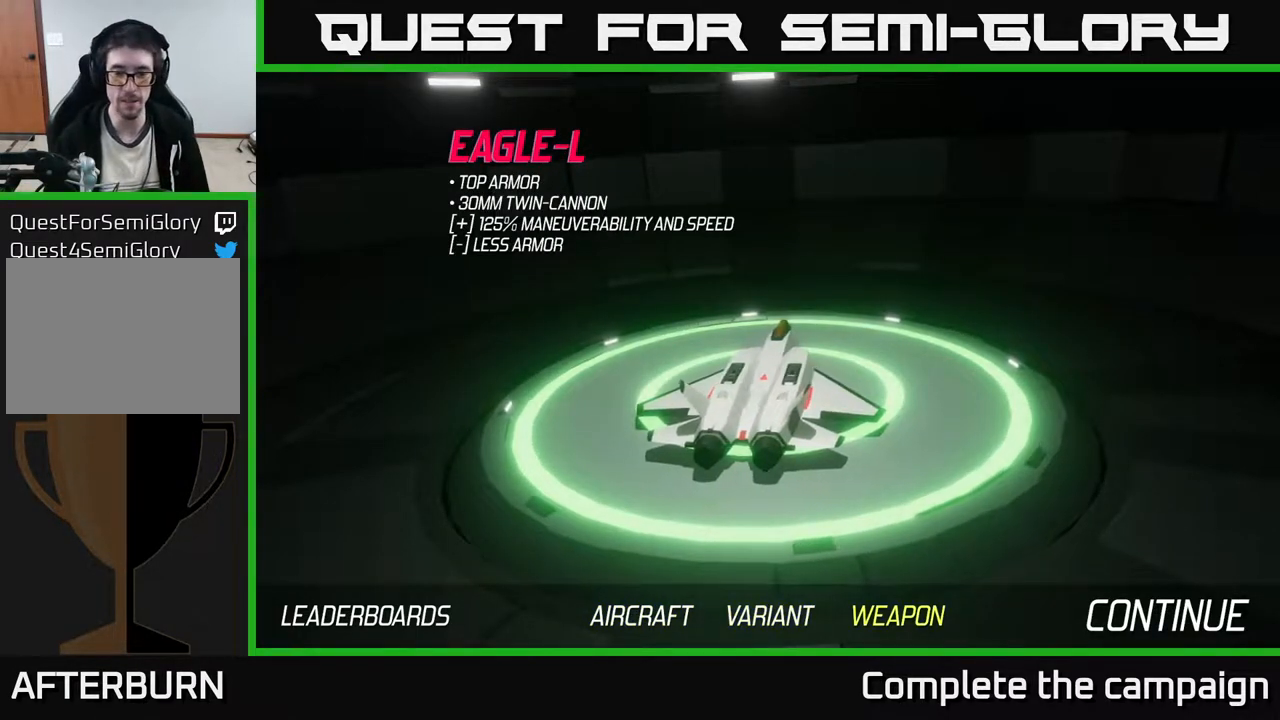
{"buttons": [], "left_stick": "center", "events": [[50, "left_stick", "center"], [450, "A", "down"], [500, "A", "up"]]}
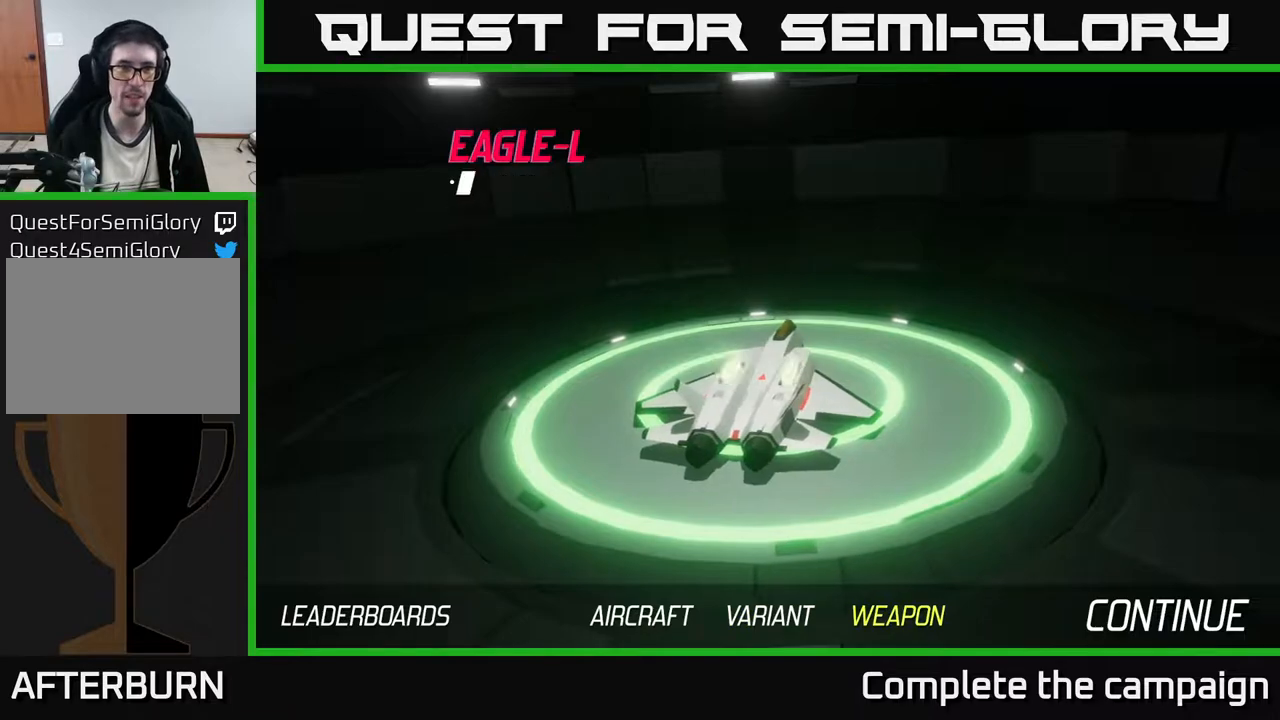
{"buttons": [], "left_stick": "center", "events": []}
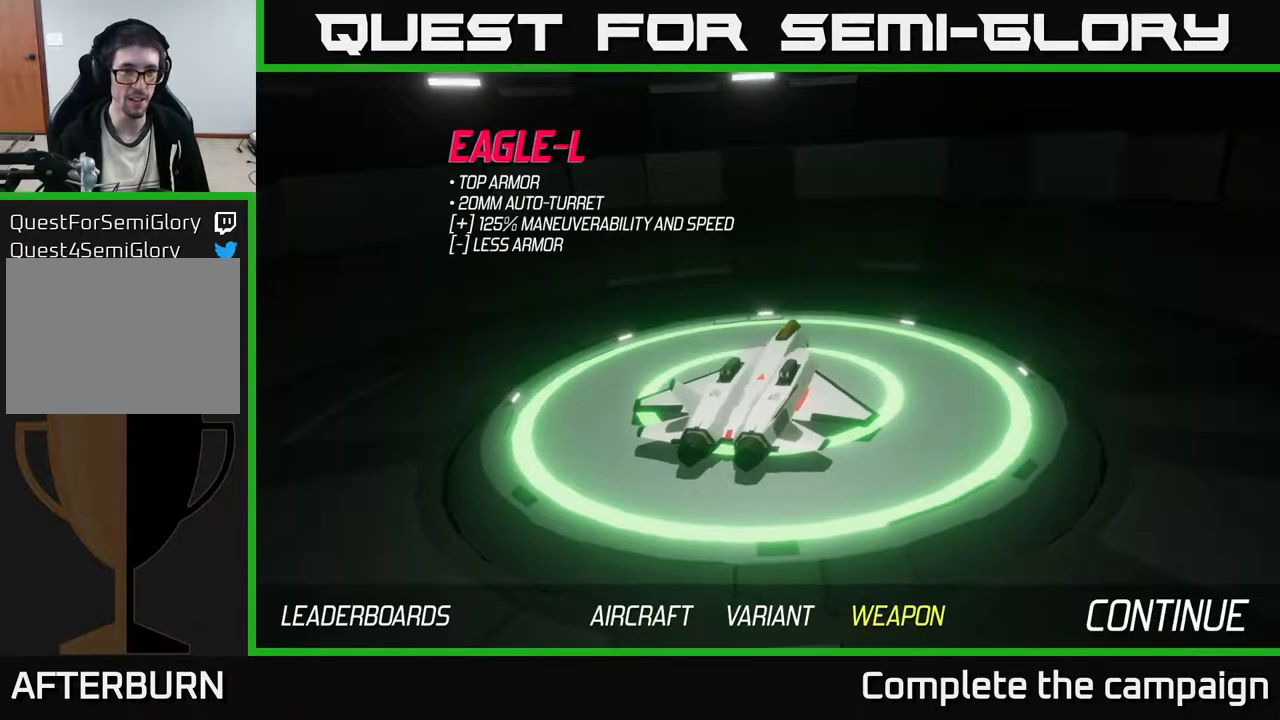
{"buttons": [], "left_stick": "center", "events": []}
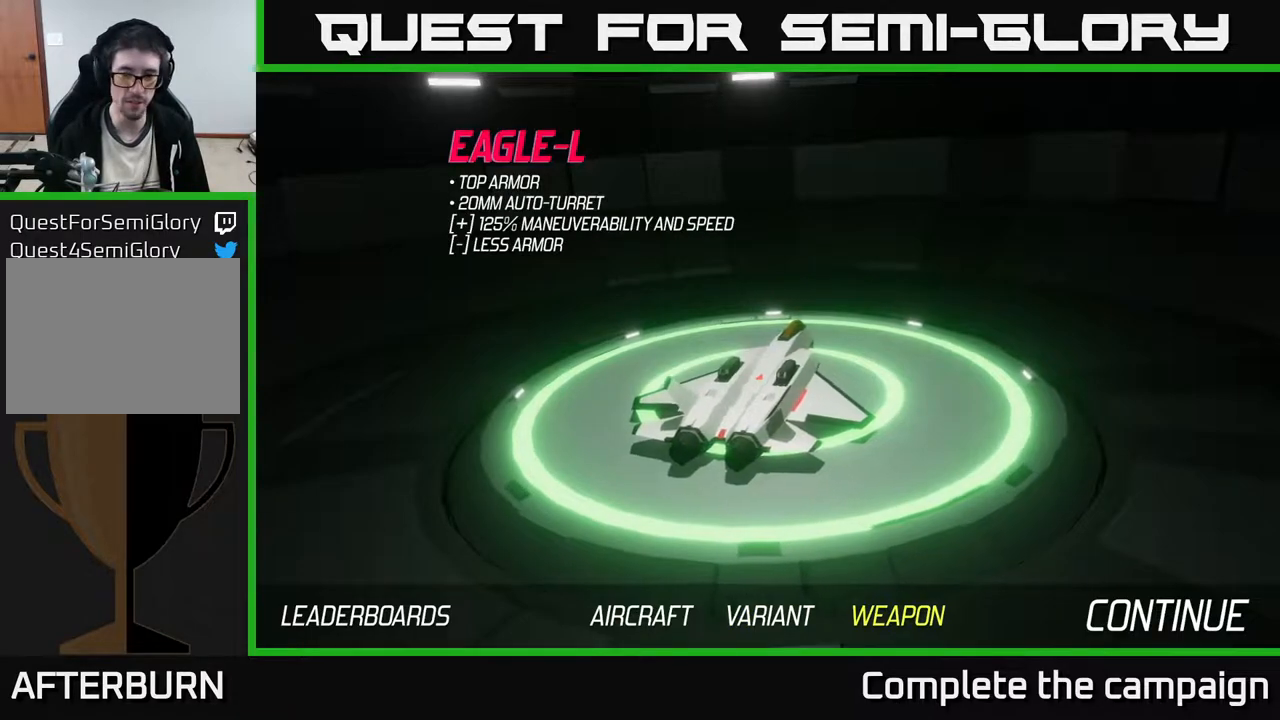
{"buttons": [], "left_stick": "center", "events": [[17, "left_stick", "right"], [150, "left_stick", "center"]]}
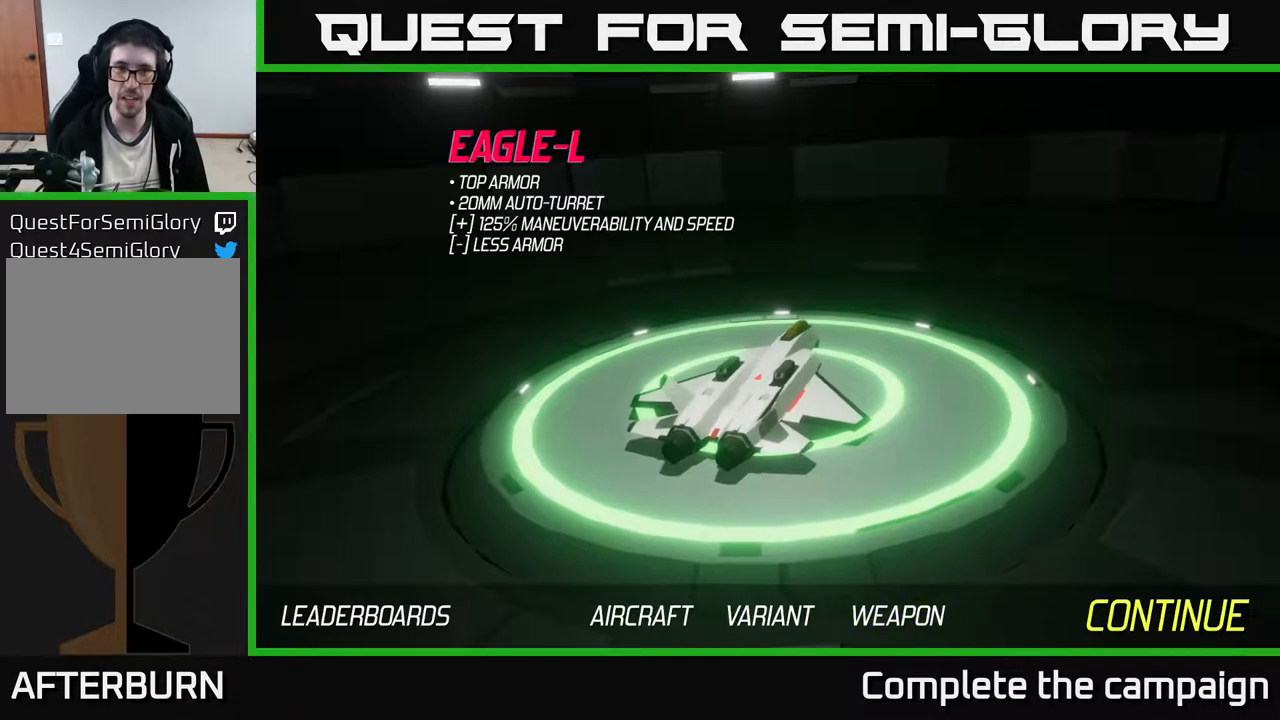
{"buttons": [], "left_stick": "center", "events": []}
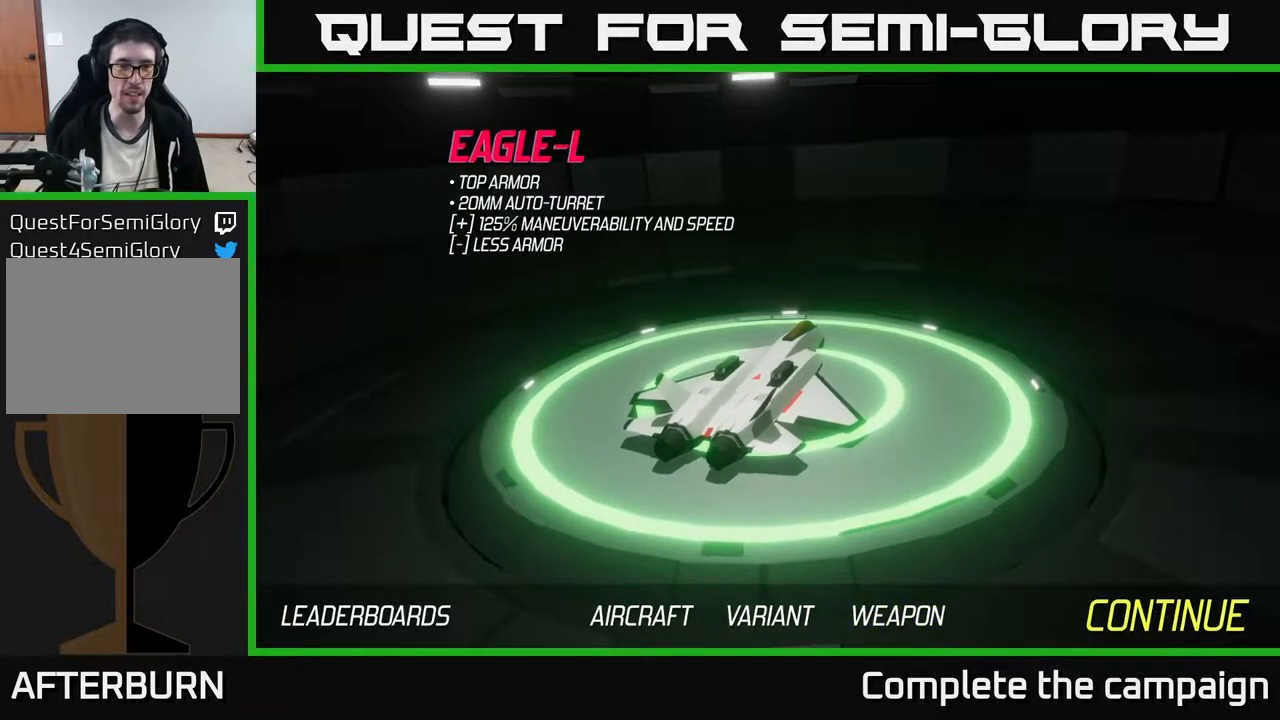
{"buttons": [], "left_stick": "center", "events": [[283, "A", "down"], [367, "A", "up"]]}
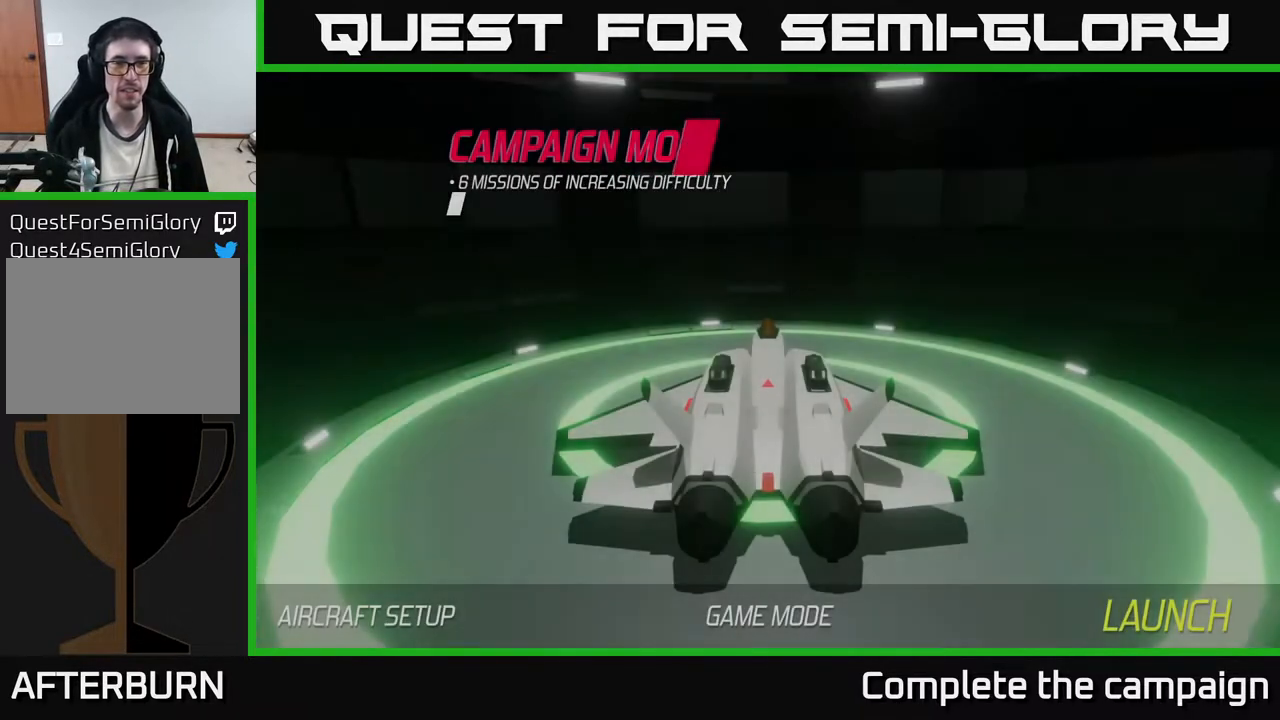
{"buttons": [], "left_stick": "center", "events": []}
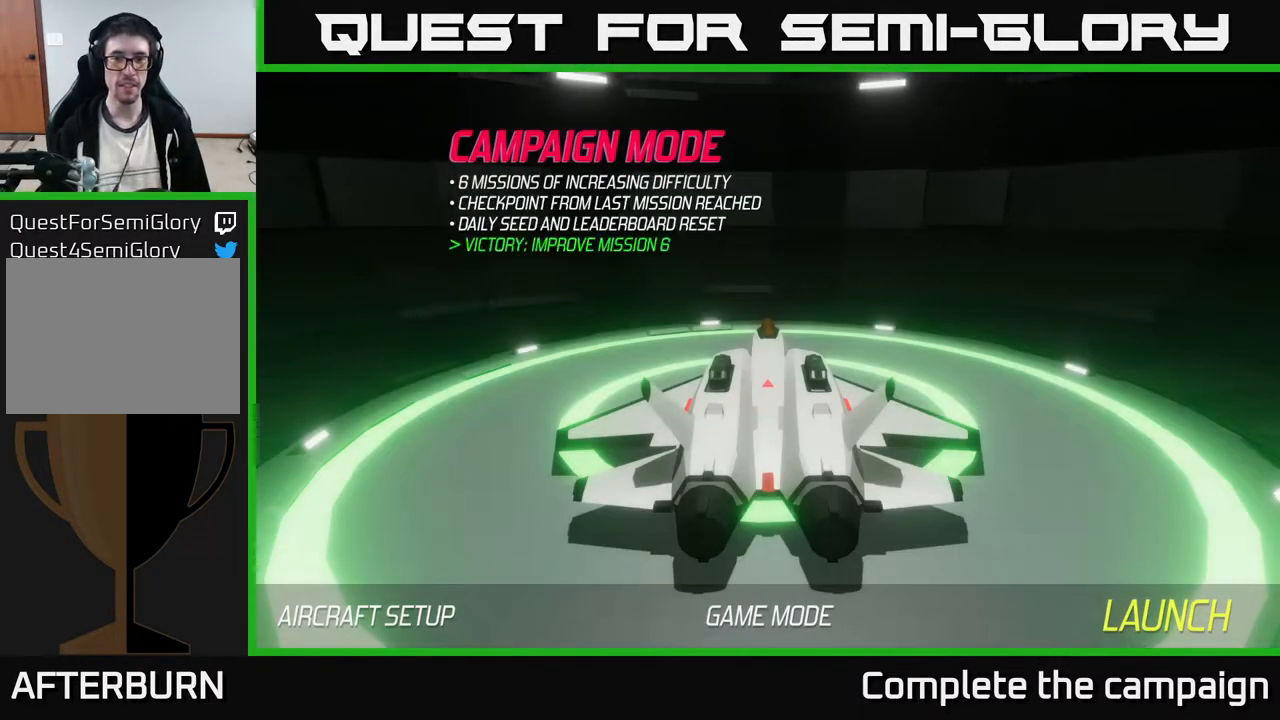
{"buttons": [], "left_stick": "down", "events": [[250, "A", "down"], [367, "A", "up"], [500, "left_stick", "down"]]}
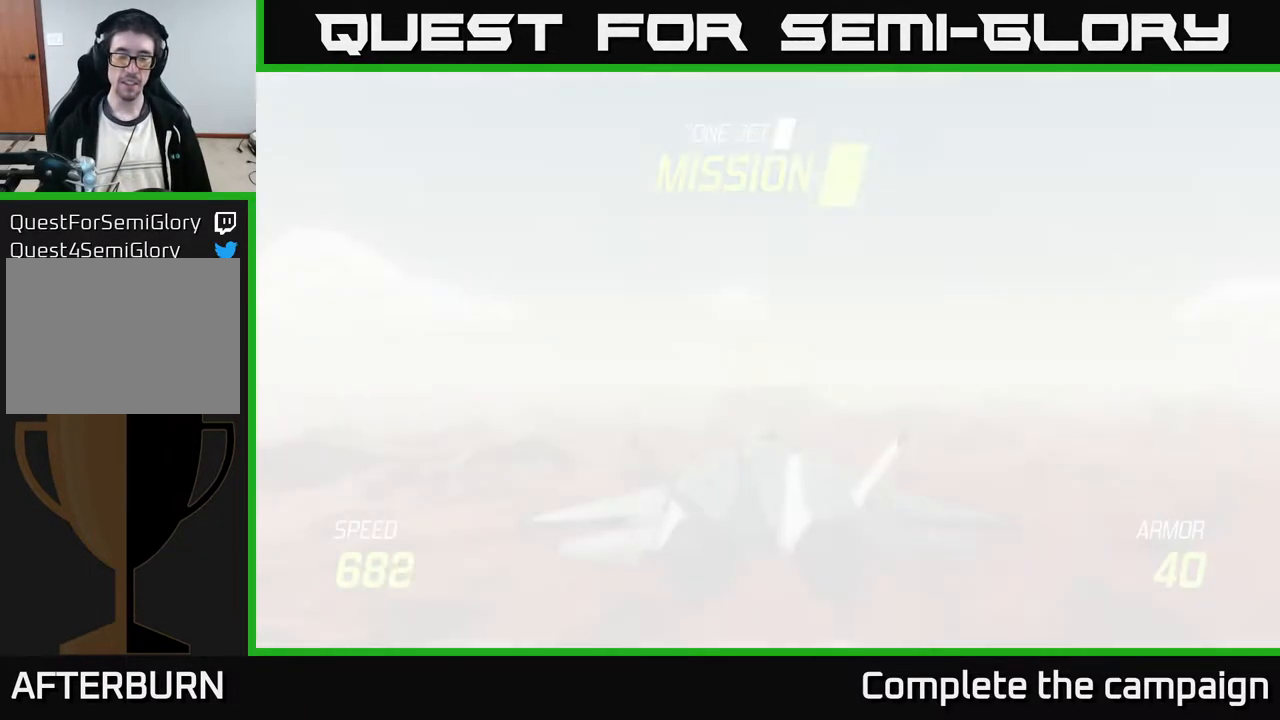
{"buttons": ["L2"], "left_stick": "center", "events": [[217, "L2", "down"], [467, "left_stick", "center"]]}
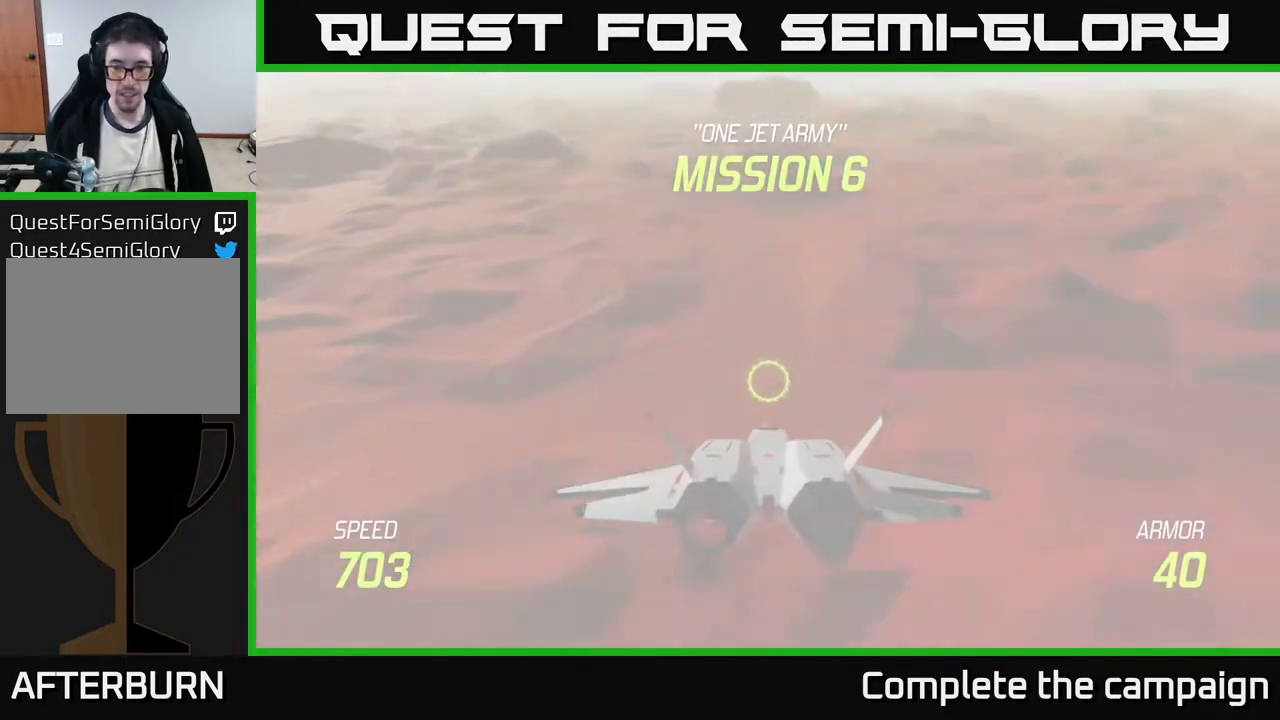
{"buttons": ["L2"], "left_stick": "center", "events": []}
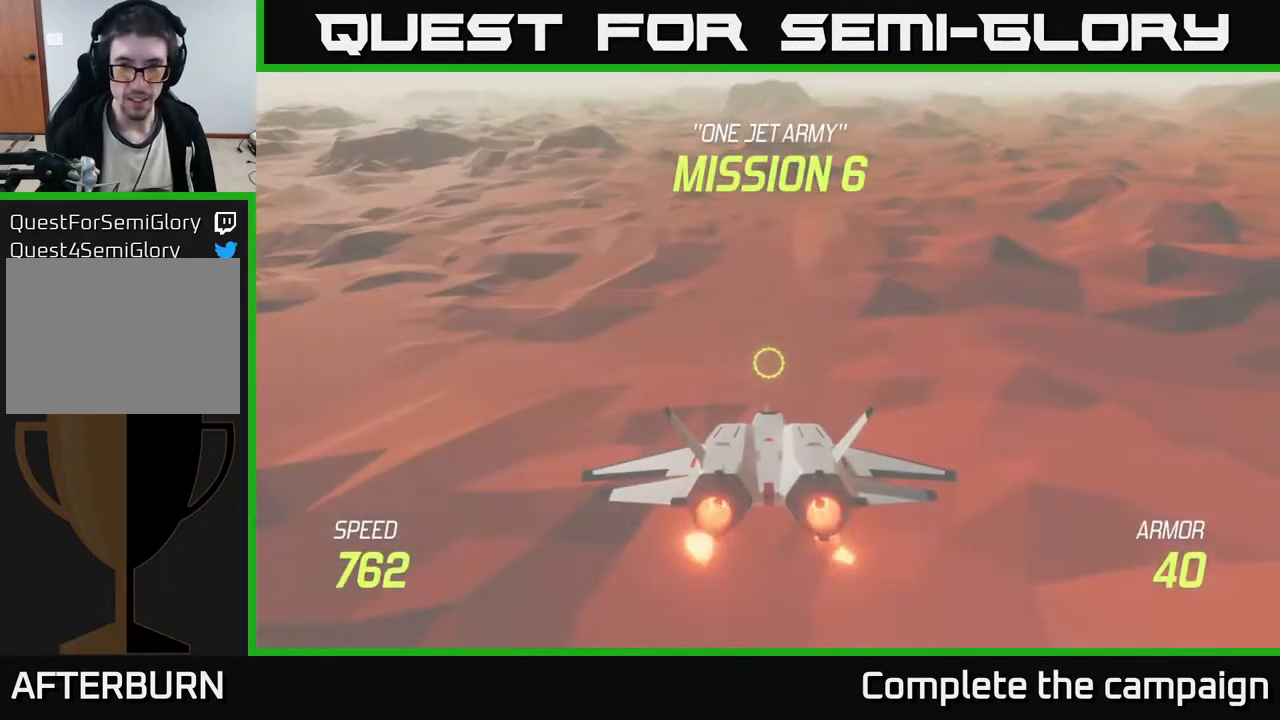
{"buttons": ["L2"], "left_stick": "center", "events": []}
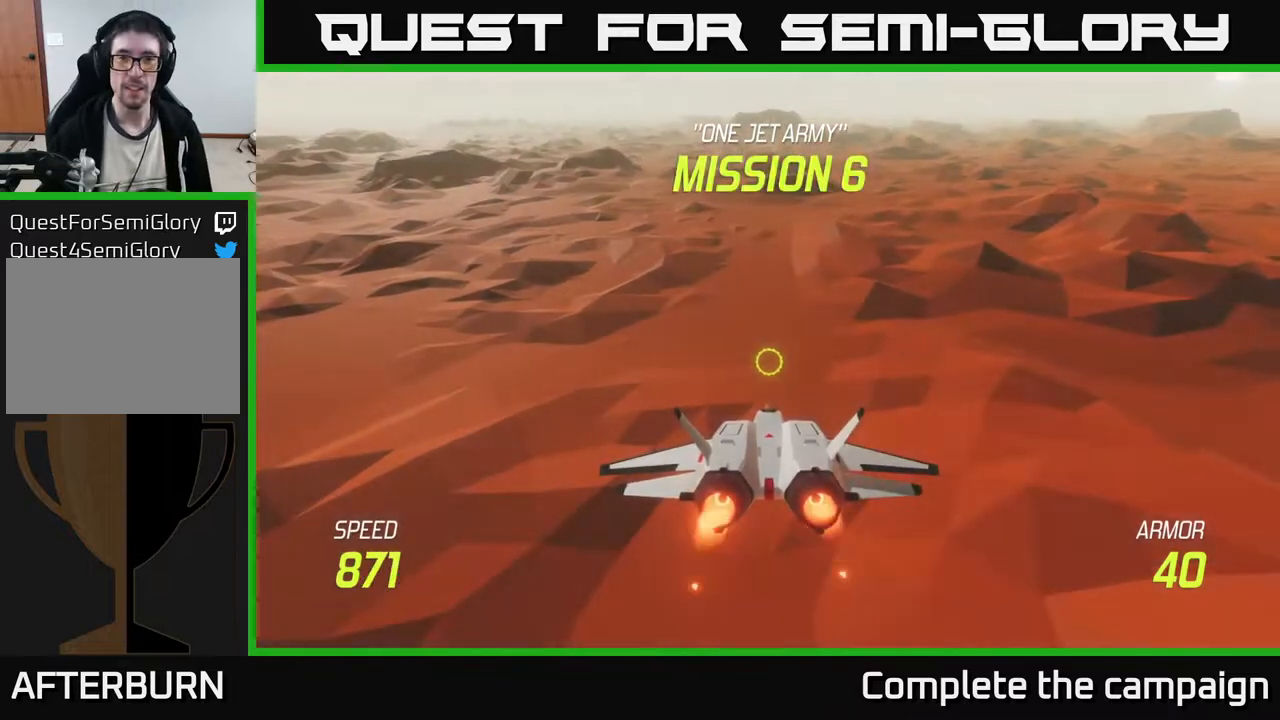
{"buttons": ["L2"], "left_stick": "up", "events": [[333, "left_stick", "up"]]}